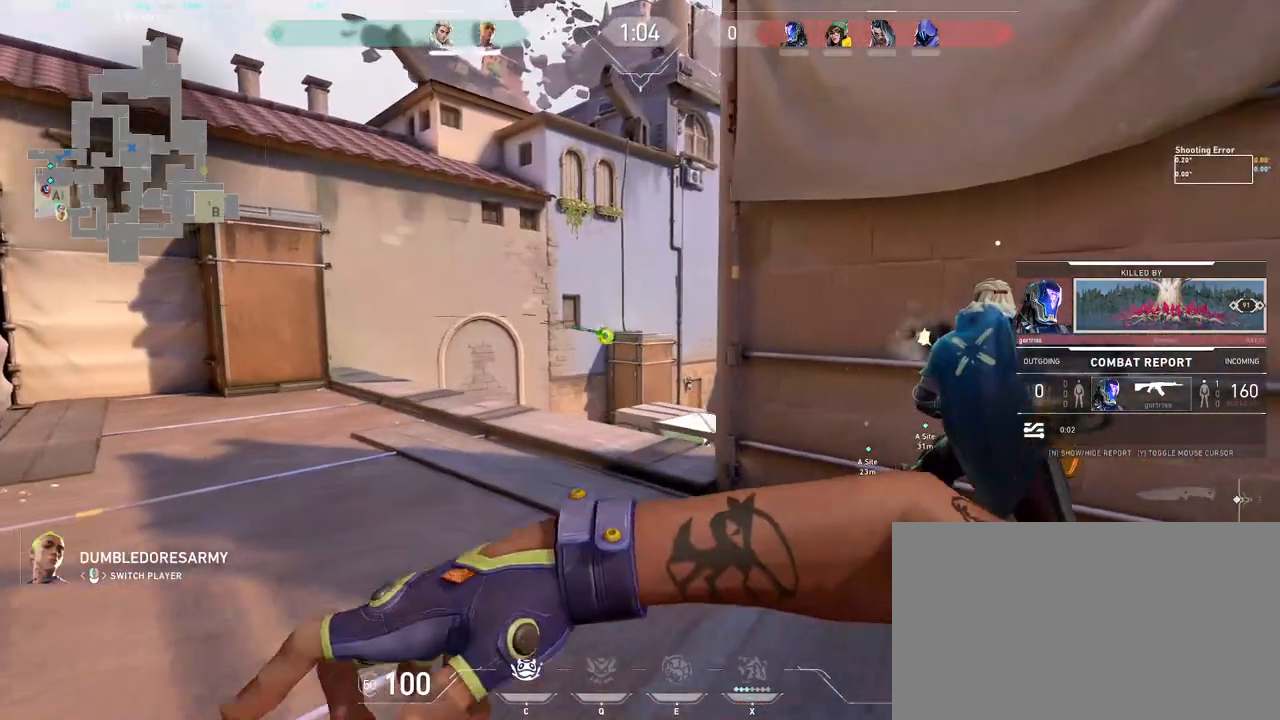
Gameplay with keyboard and mouse; each line is a JSON object with the keys and mouse buttons held at the frame after it. "events" lists presses ("down") and releases ("up") of "a", "ctrl", "d", "e", "q", "s", "shift", "space", "w", "mouse_left", "mouse_wheel", "mouse_right", "mouse_mb4" and "mouse_mb5" between this image and that frame as [ms after this image, input, new state], when the widget could be followed in between. "mouse_left", "mouse_wheel", "mouse_right", "mouse_mb4", "mouse_mb5" = the "left", "wheel", "right", "mb4", "mb5" buttons of the "mouse" list. No other keys are recorded. "wheel" means that the mouse wheel is clicked or scrolled. Mouse movement is not recorded.
{"keys": ["a"], "mouse": [], "events": []}
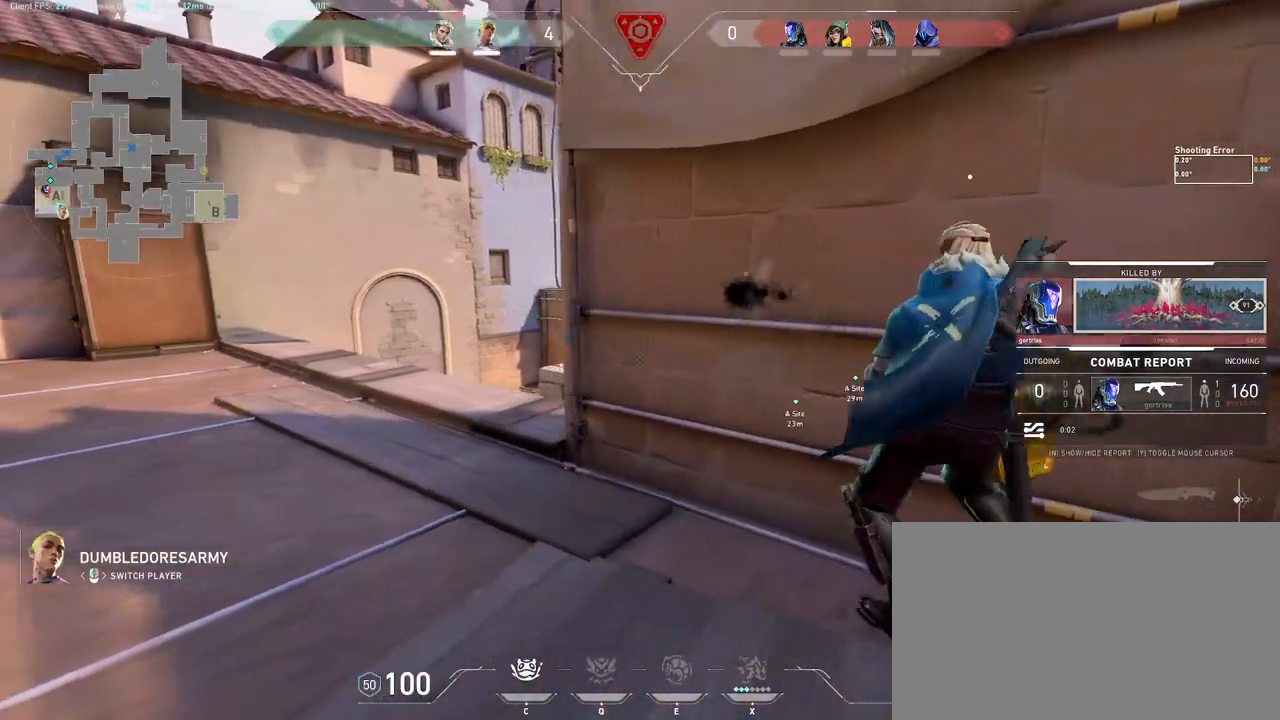
{"keys": ["a"], "mouse": [], "events": []}
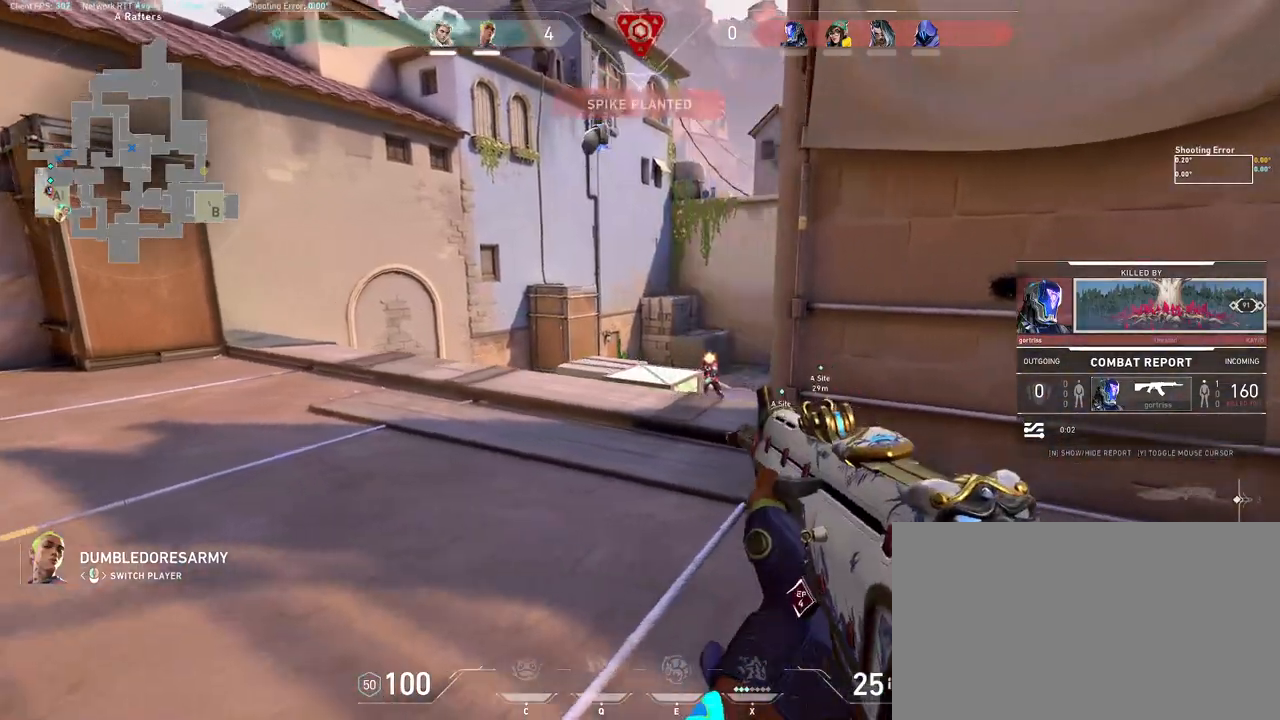
{"keys": ["a"], "mouse": [], "events": []}
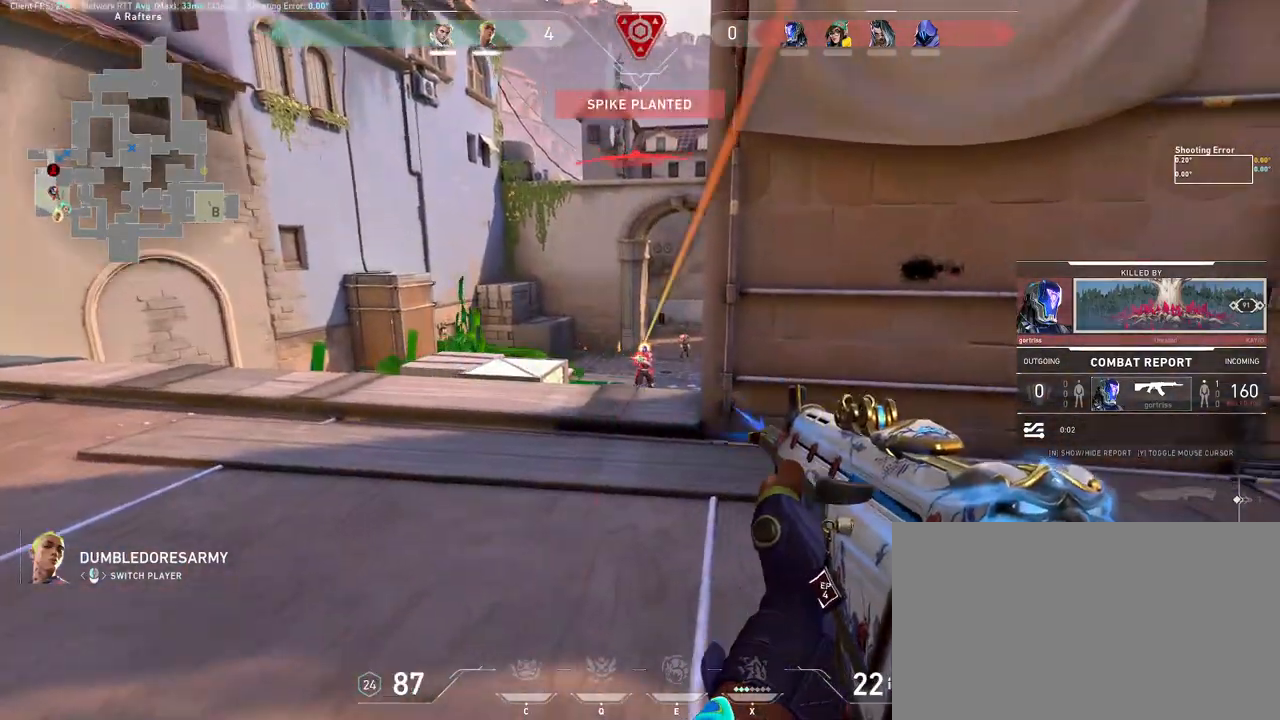
{"keys": ["a"], "mouse": [], "events": []}
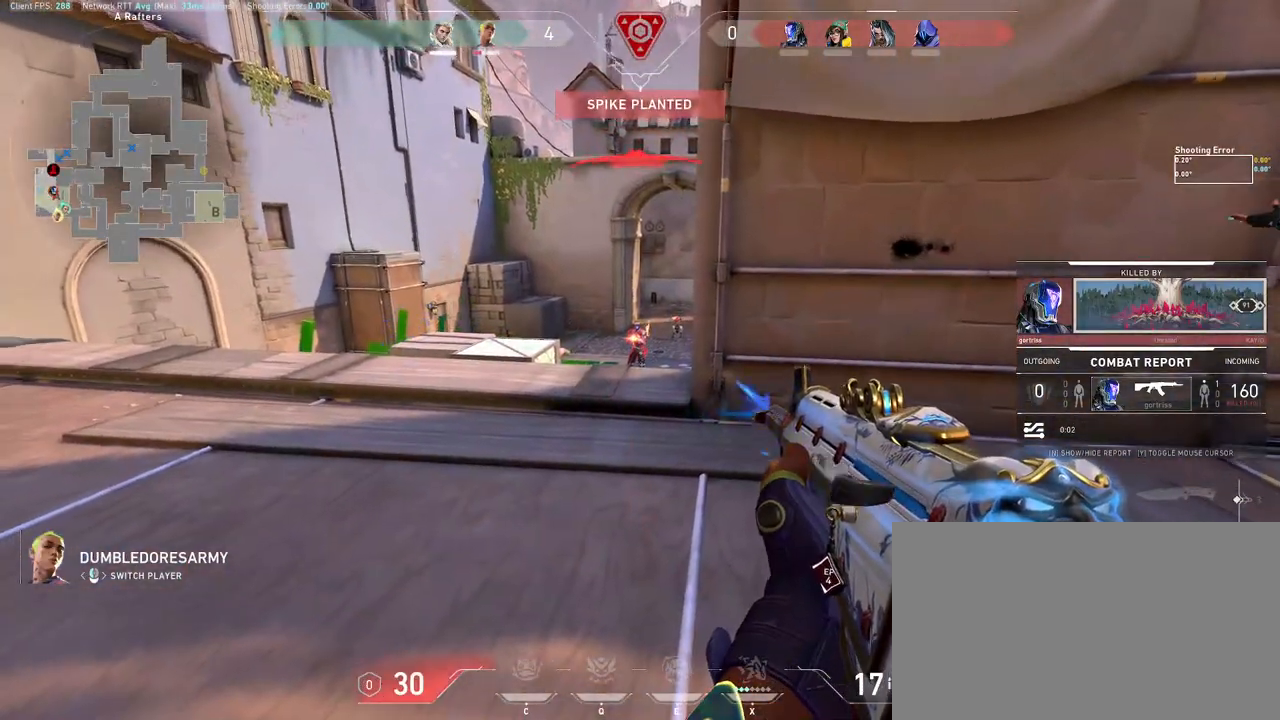
{"keys": ["a"], "mouse": [], "events": []}
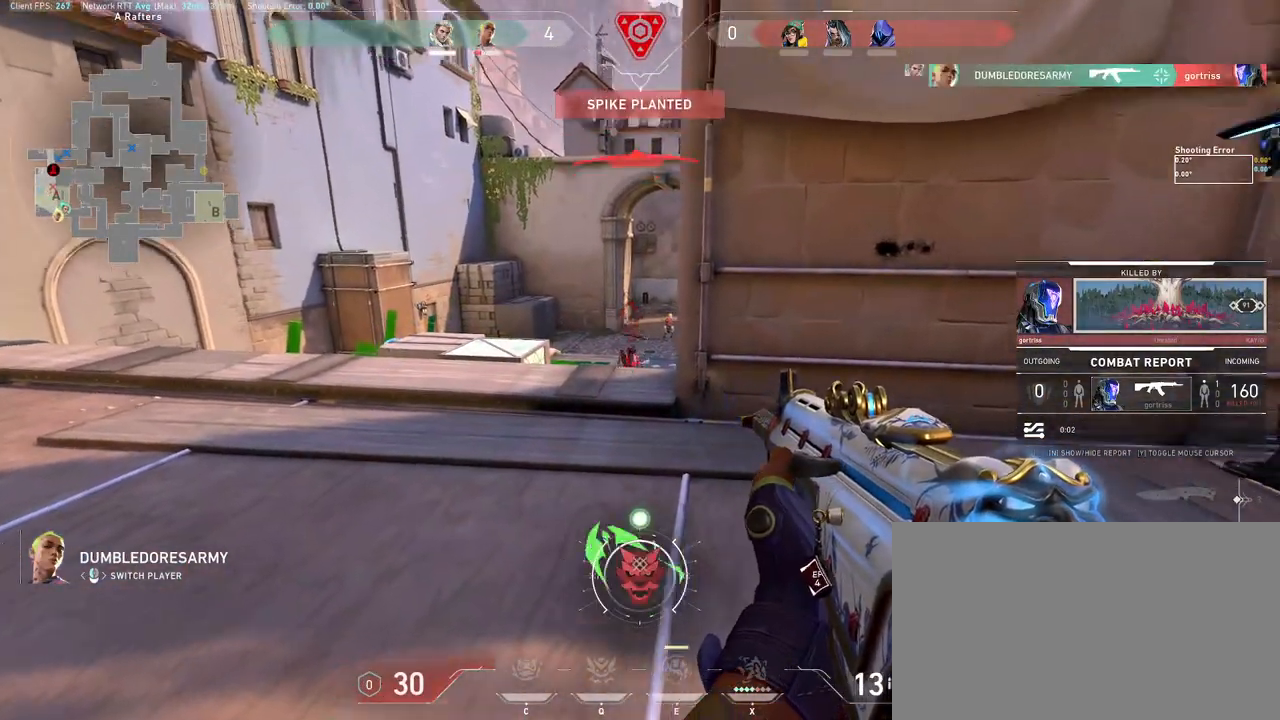
{"keys": ["a"], "mouse": [], "events": []}
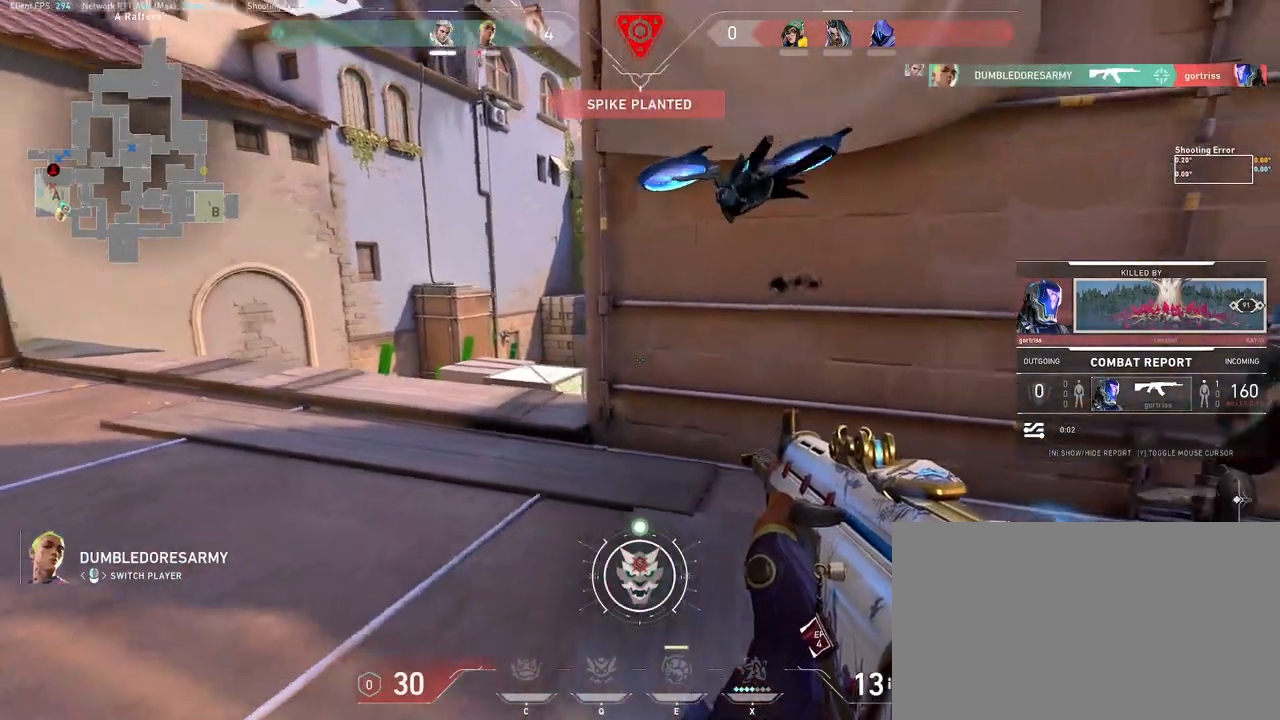
{"keys": ["a"], "mouse": [], "events": []}
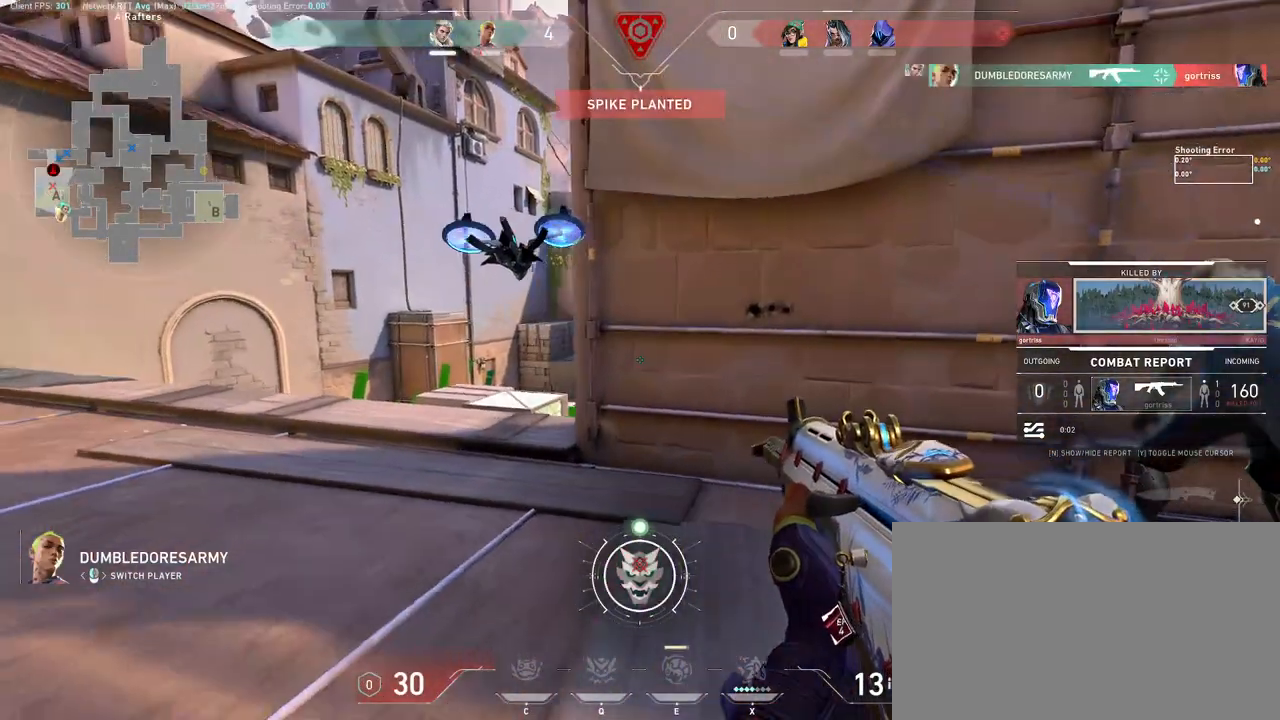
{"keys": ["a"], "mouse": [], "events": []}
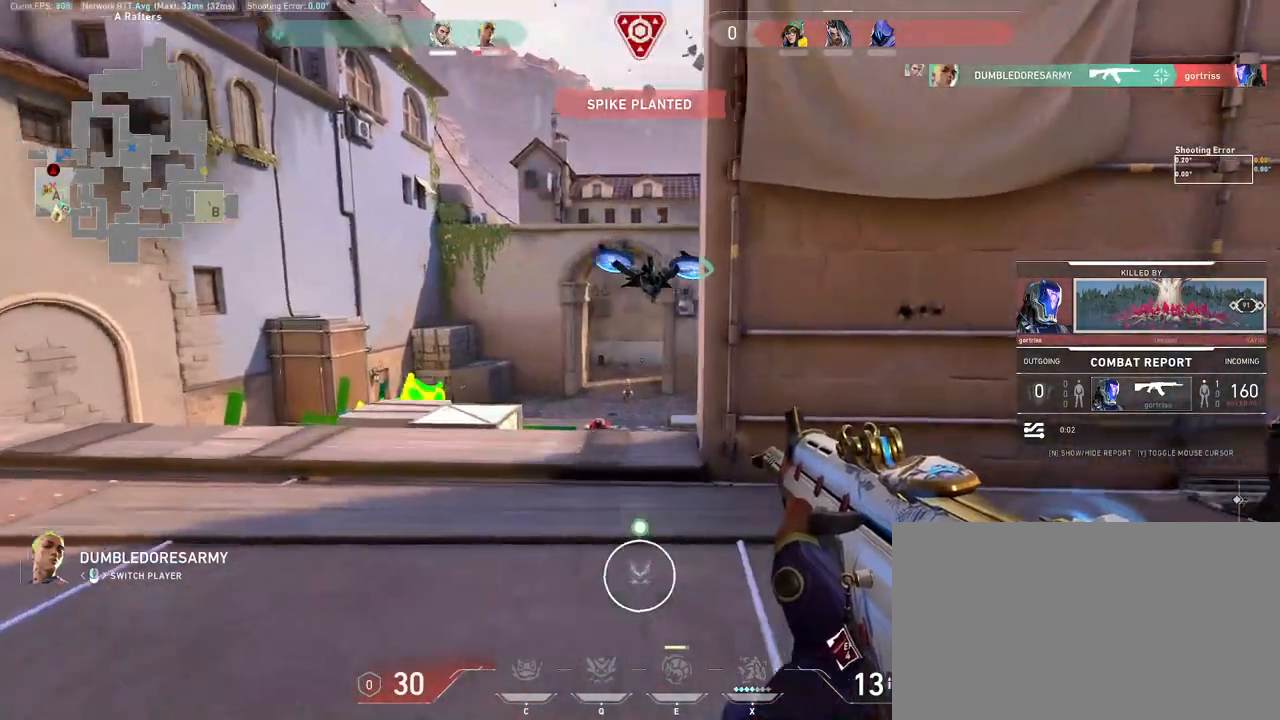
{"keys": ["a"], "mouse": [], "events": []}
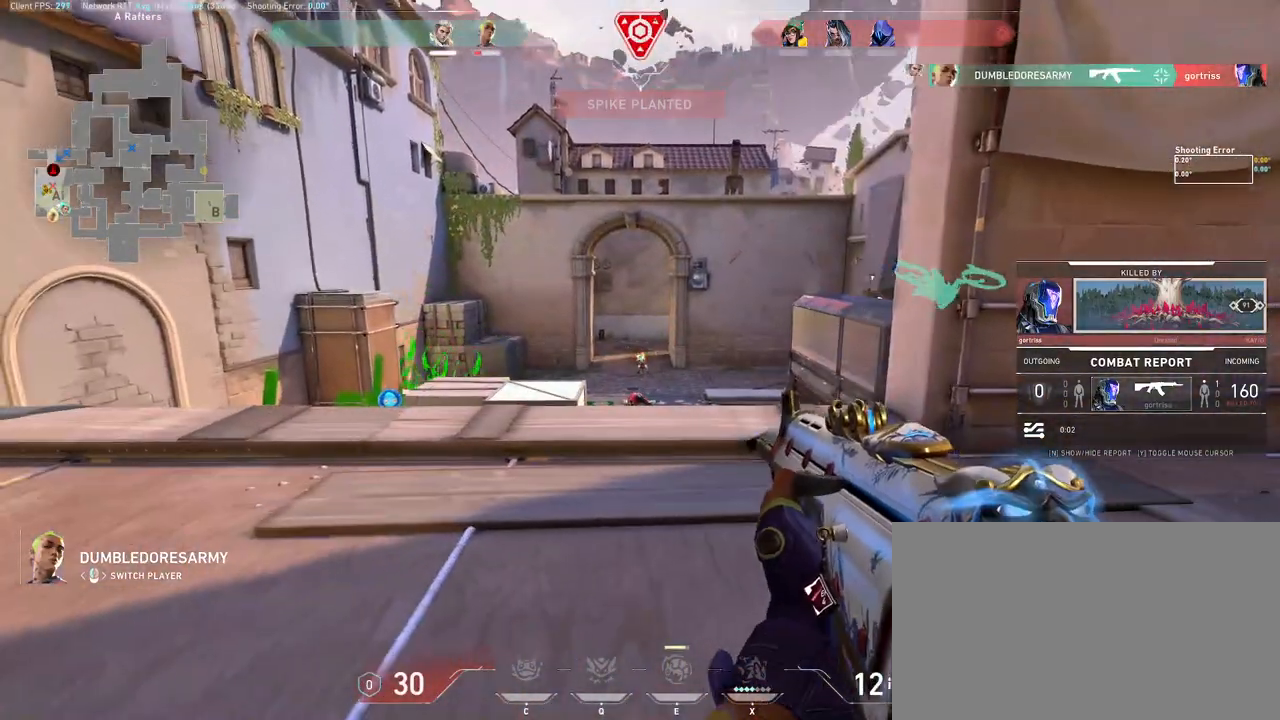
{"keys": ["a"], "mouse": [], "events": []}
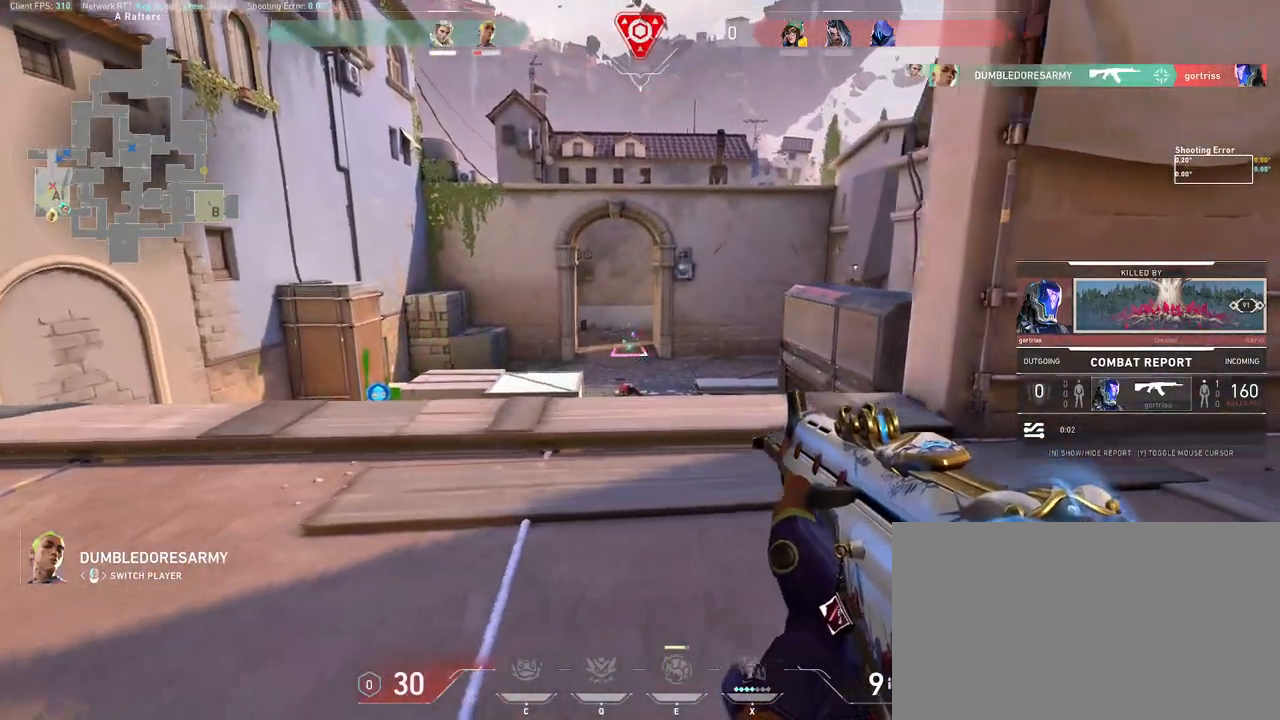
{"keys": ["a"], "mouse": [], "events": []}
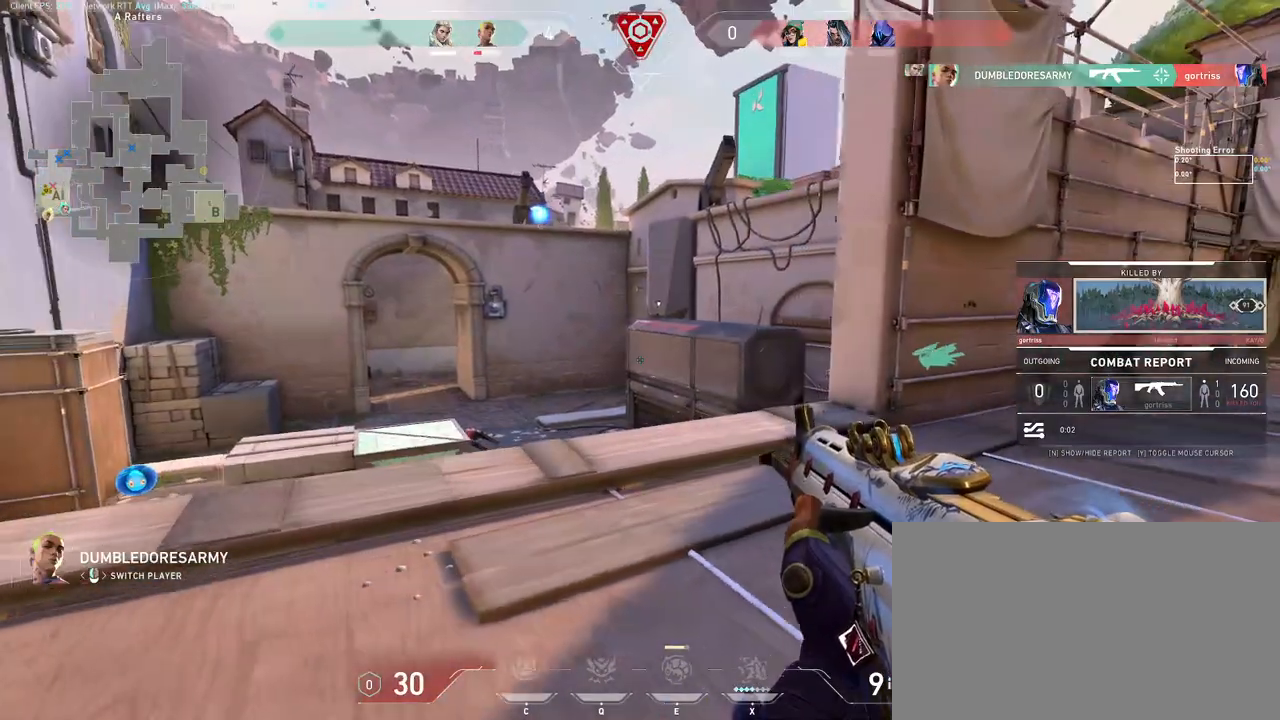
{"keys": ["a"], "mouse": [], "events": []}
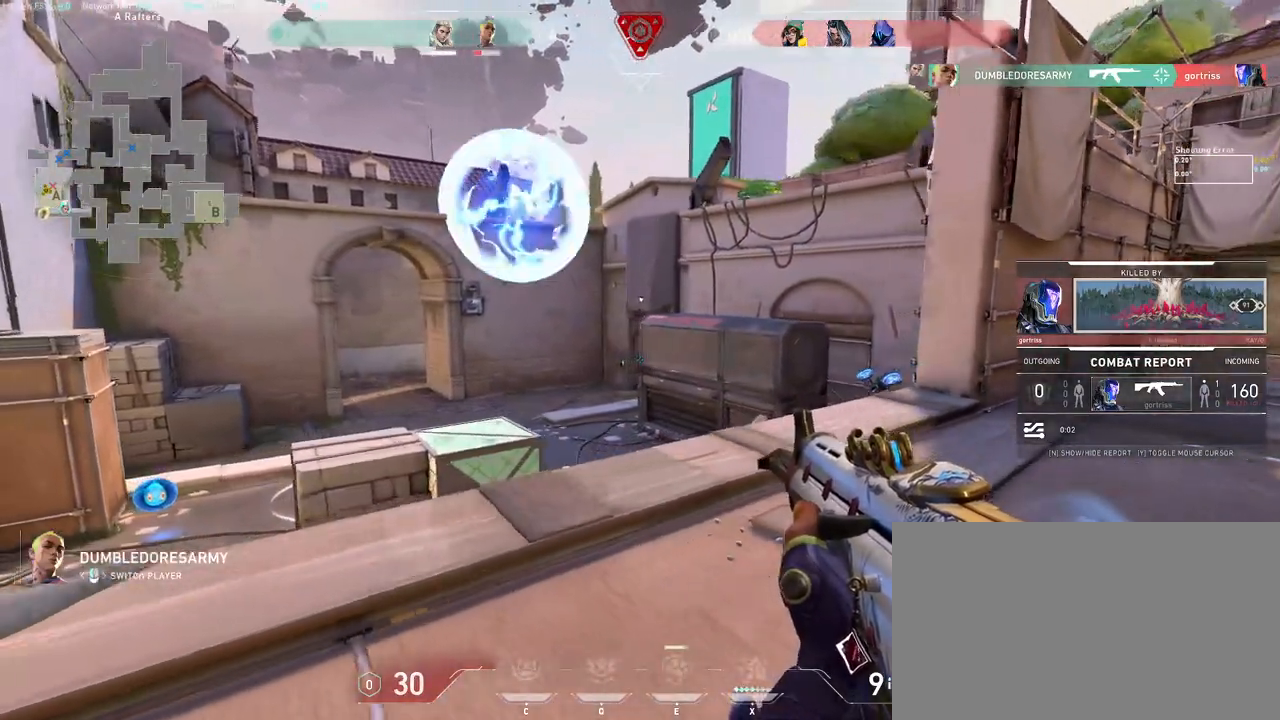
{"keys": ["a"], "mouse": [], "events": []}
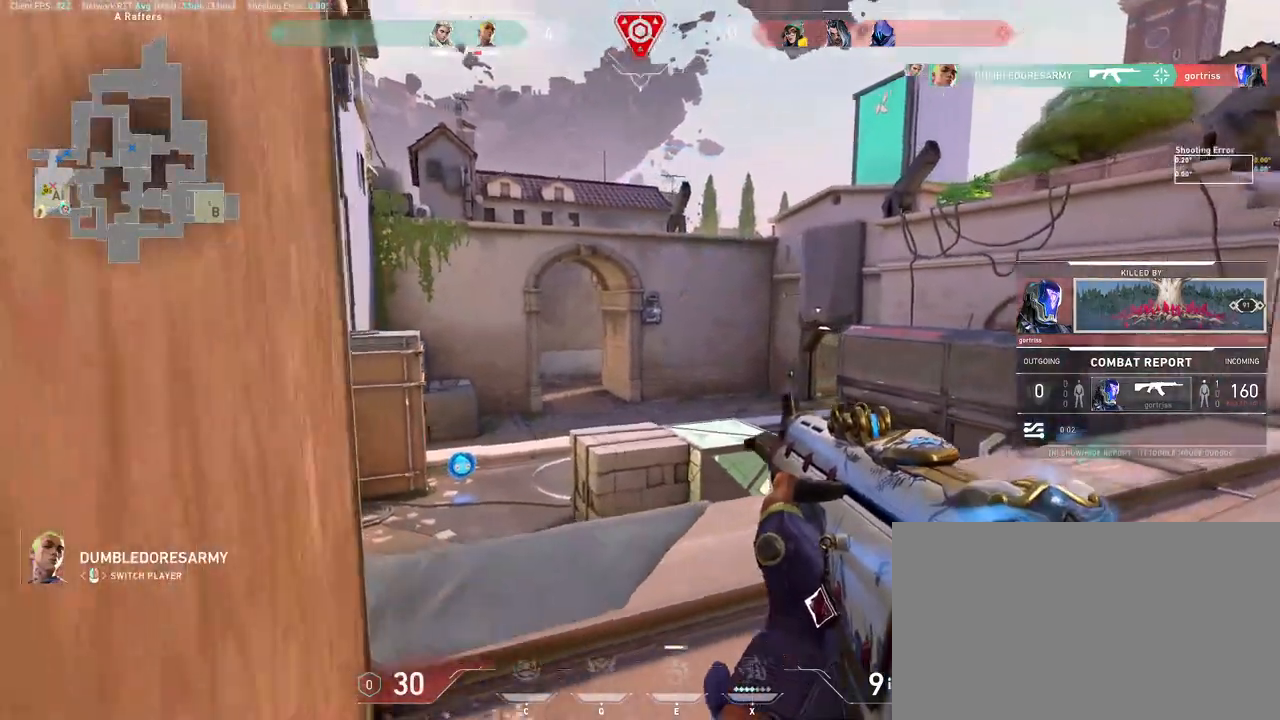
{"keys": ["a"], "mouse": [], "events": []}
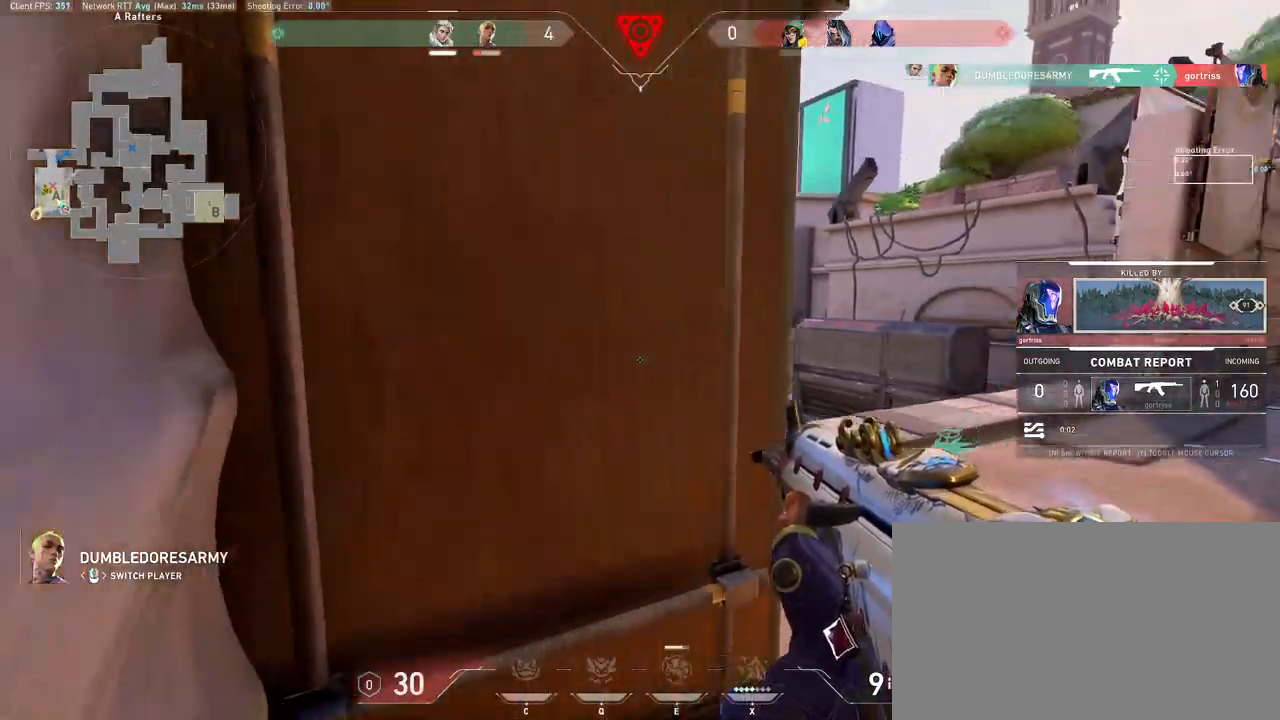
{"keys": ["a"], "mouse": [], "events": []}
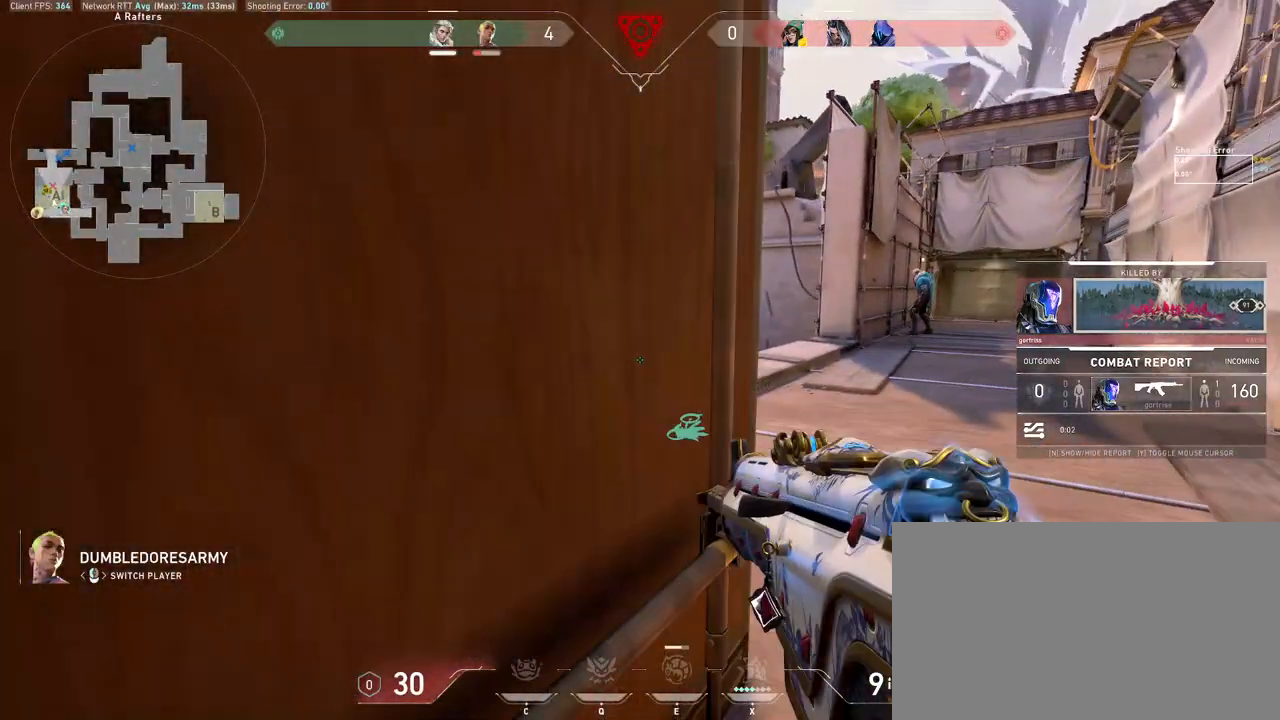
{"keys": ["a"], "mouse": [], "events": []}
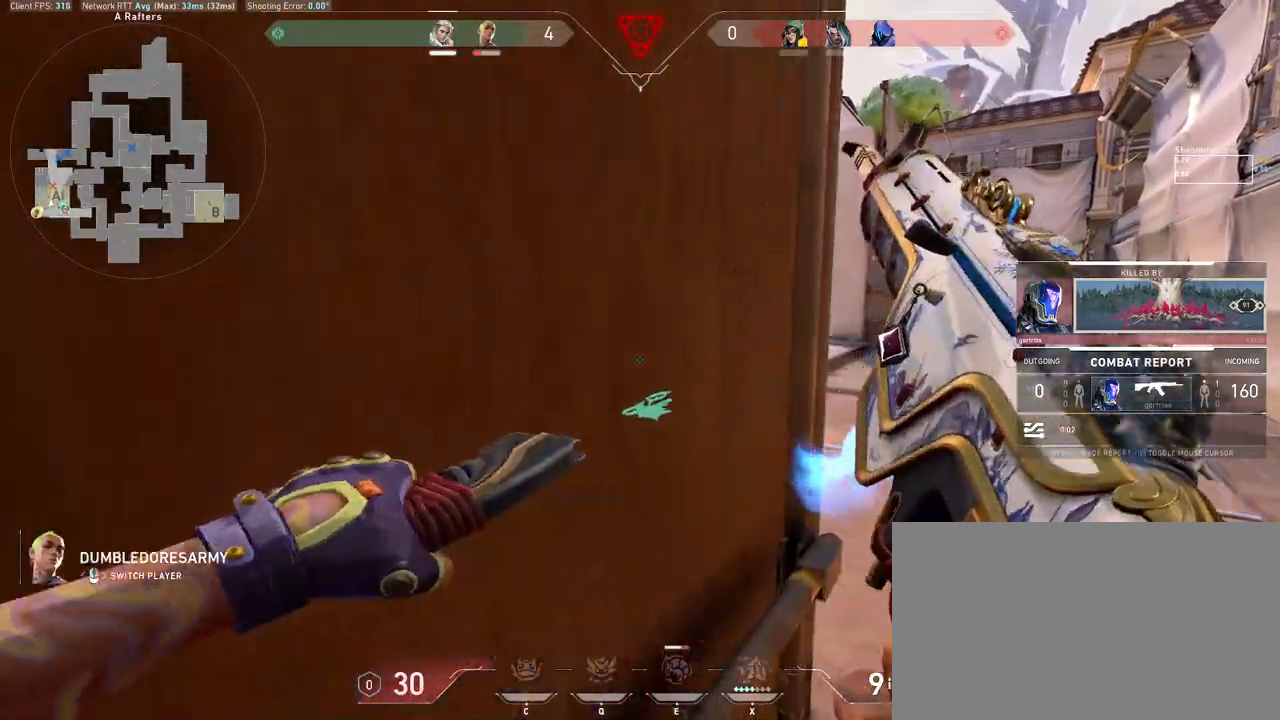
{"keys": ["a"], "mouse": [], "events": [[217, "mouse_left", "down"], [317, "mouse_left", "up"]]}
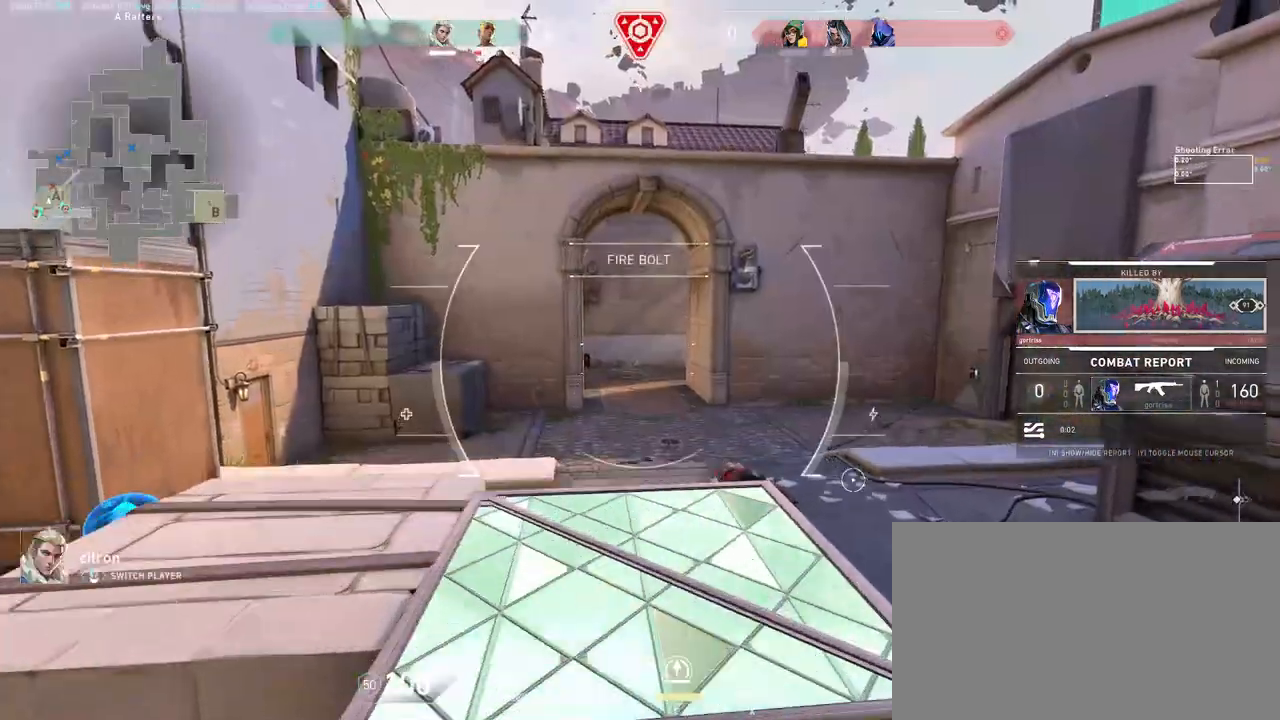
{"keys": ["a"], "mouse": [], "events": []}
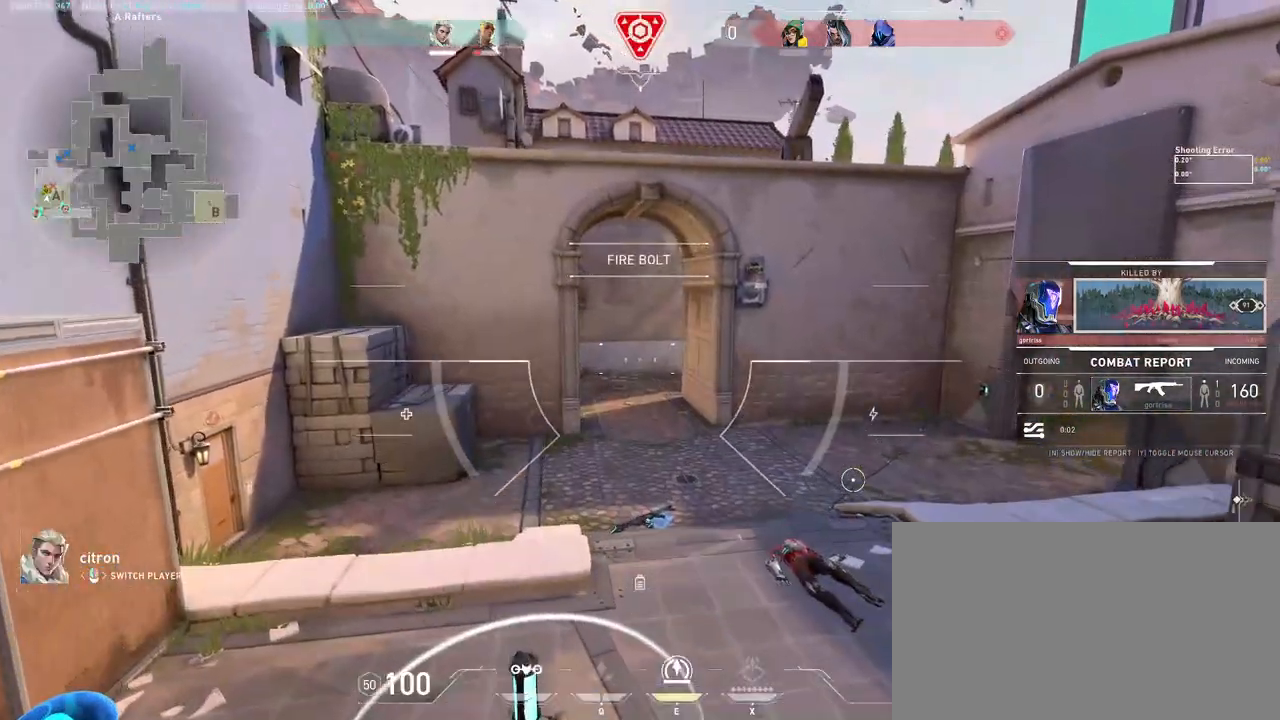
{"keys": ["a"], "mouse": [], "events": []}
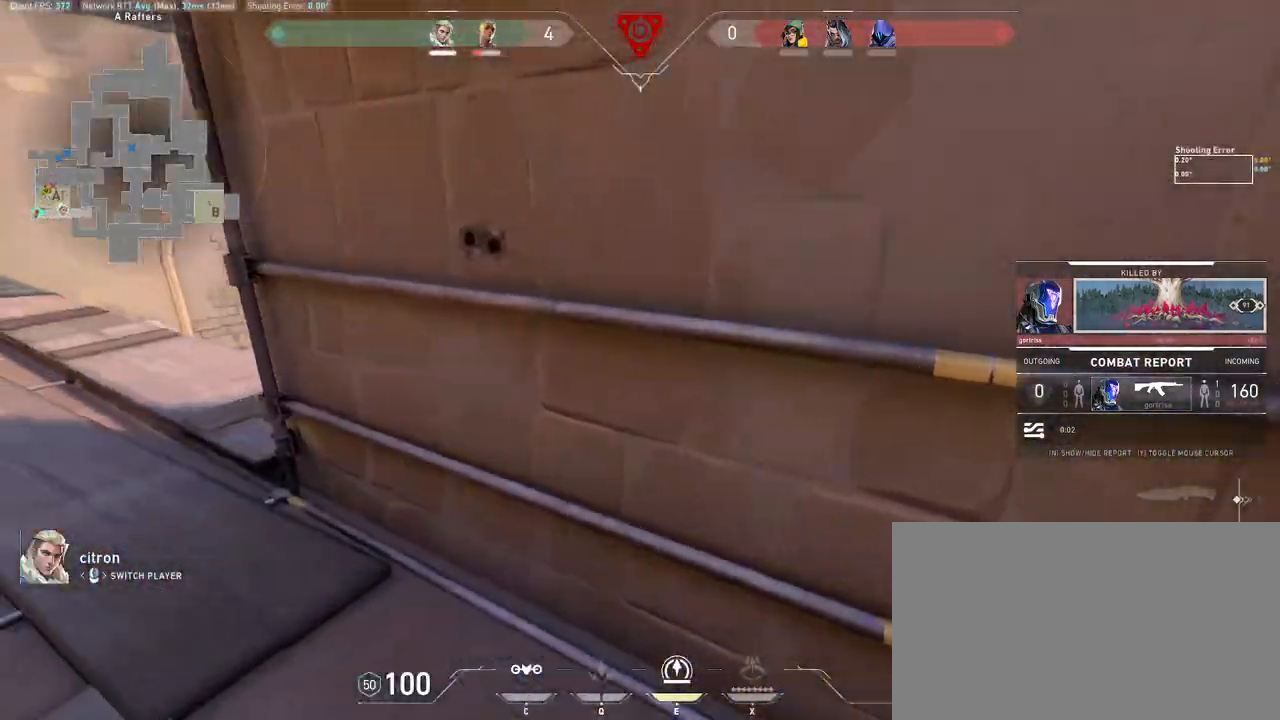
{"keys": ["a"], "mouse": [], "events": []}
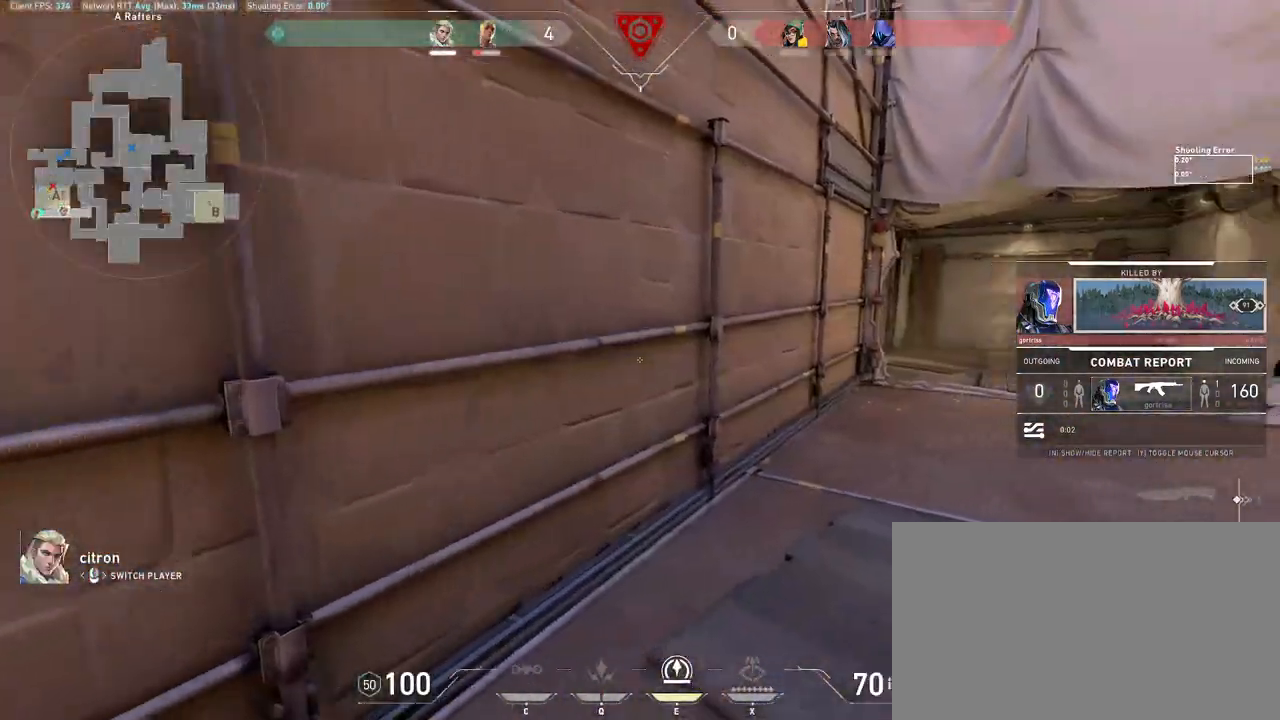
{"keys": ["a"], "mouse": [], "events": []}
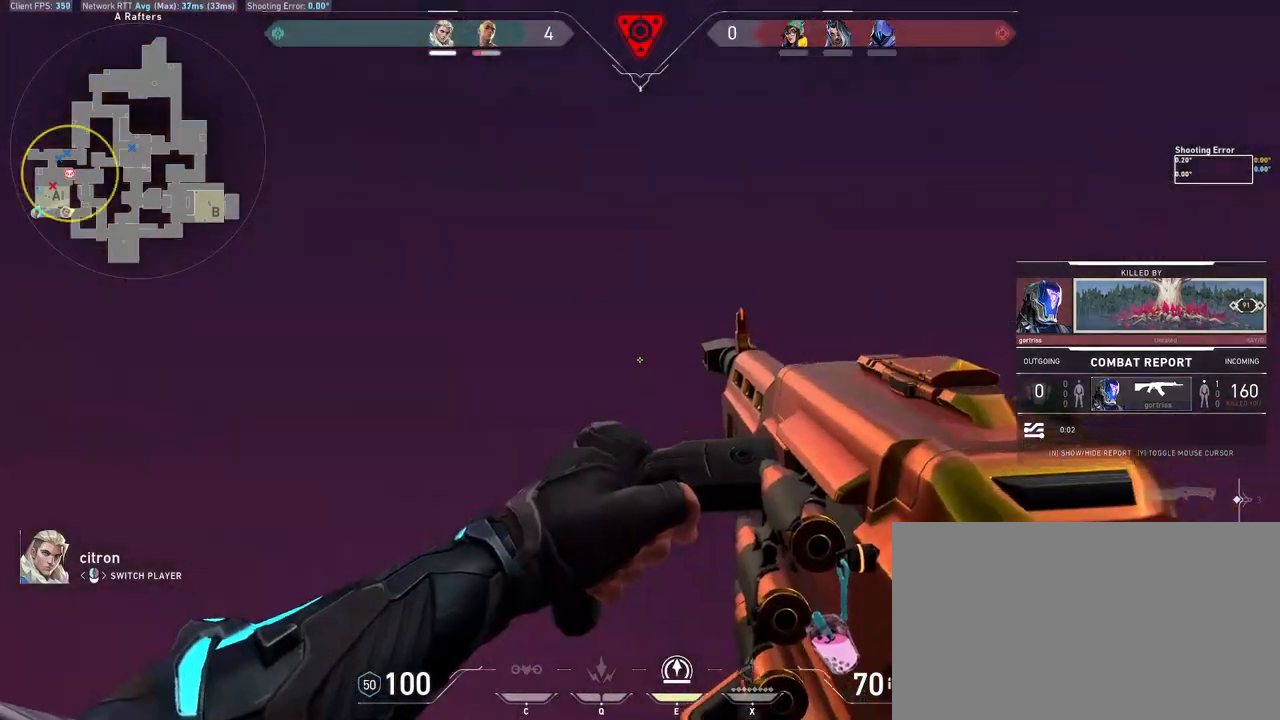
{"keys": ["a"], "mouse": [], "events": []}
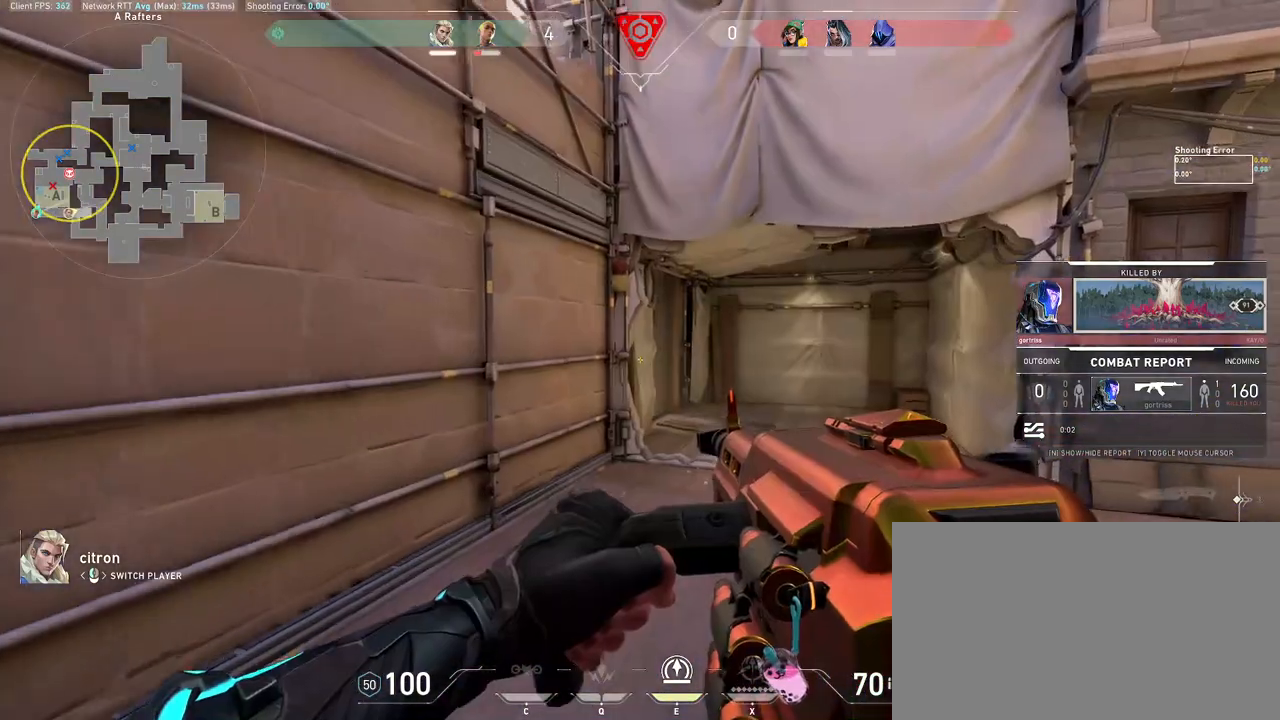
{"keys": ["a"], "mouse": [], "events": []}
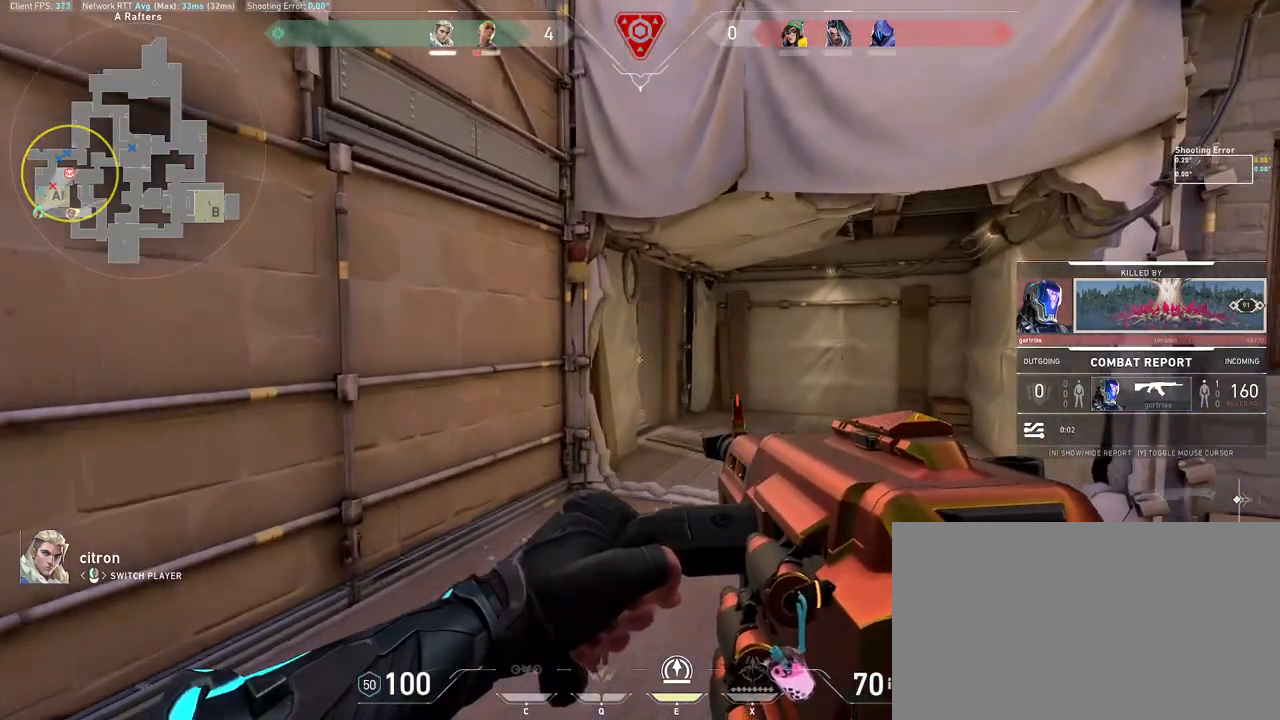
{"keys": ["a"], "mouse": [], "events": []}
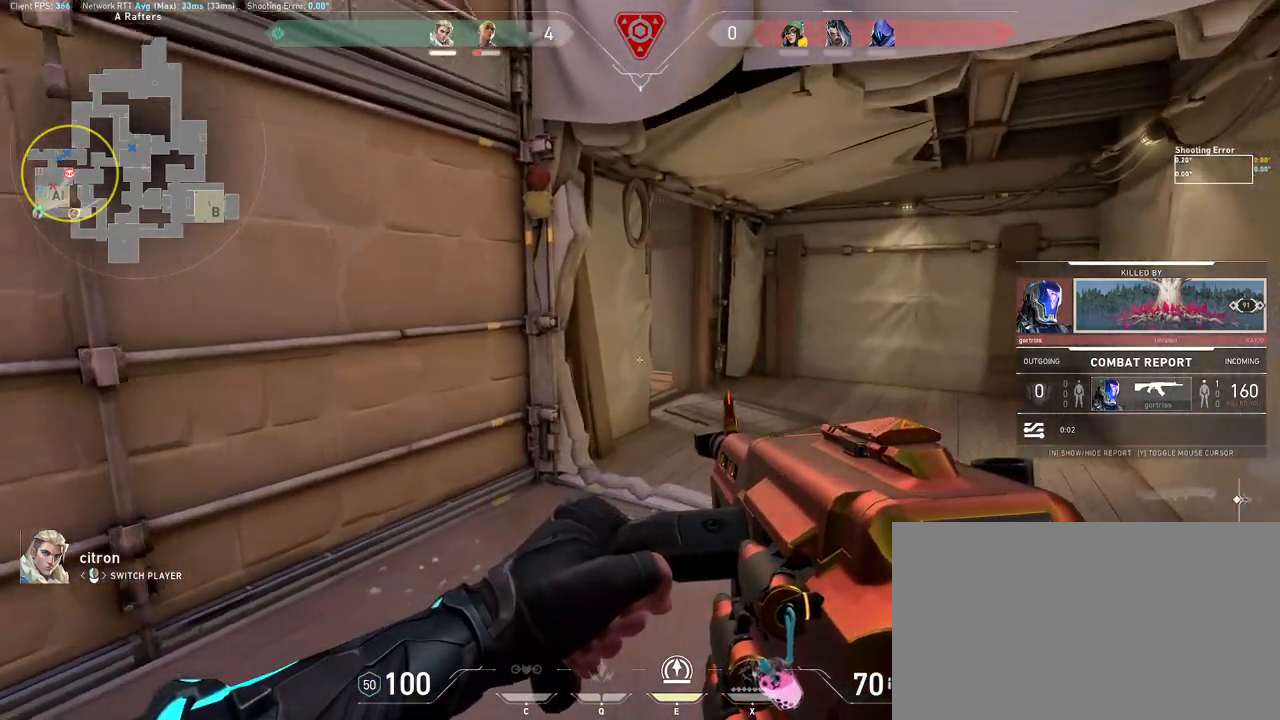
{"keys": ["a"], "mouse": [], "events": [[217, "mouse_left", "down"], [300, "mouse_left", "up"]]}
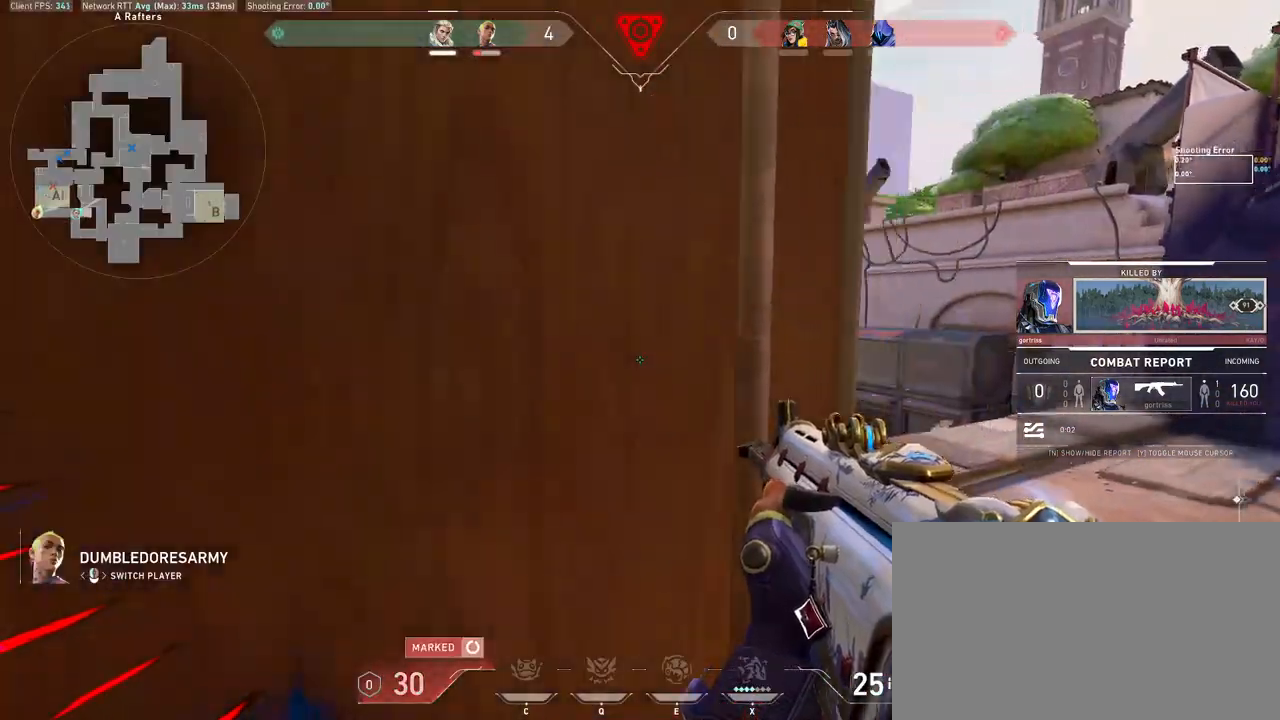
{"keys": ["a"], "mouse": [], "events": []}
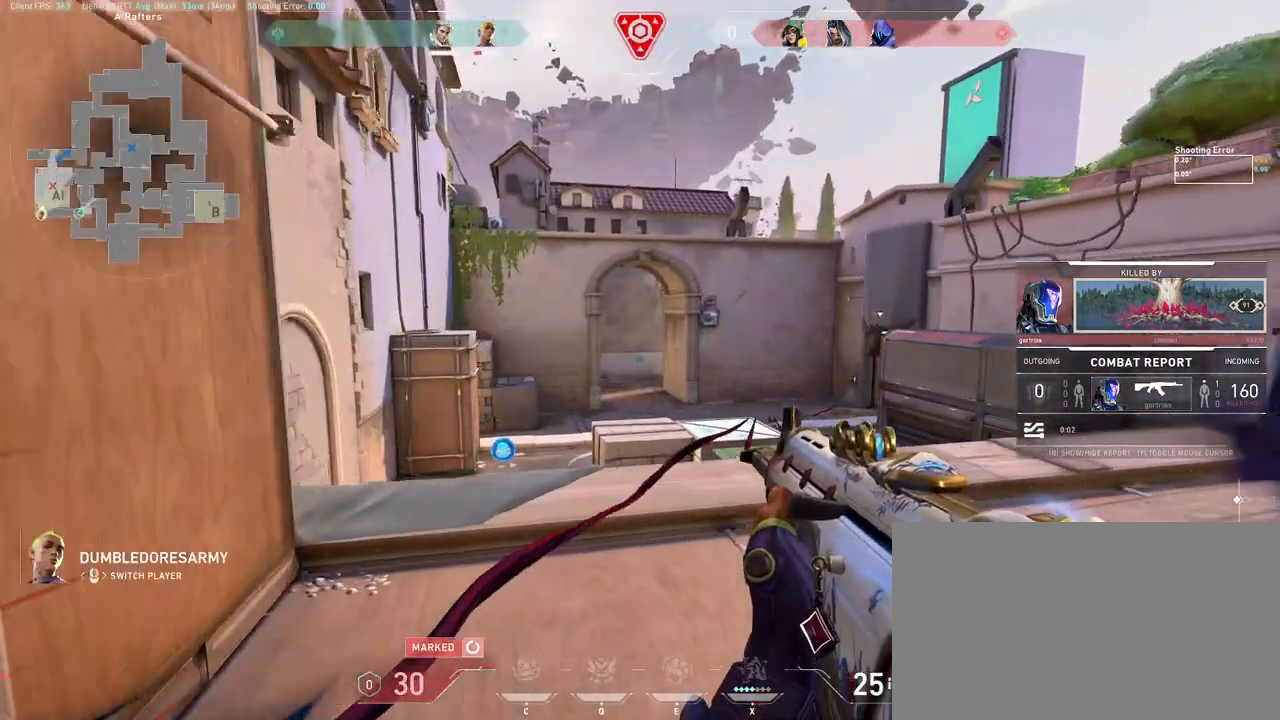
{"keys": ["a"], "mouse": [], "events": [[167, "mouse_left", "down"], [250, "mouse_left", "up"]]}
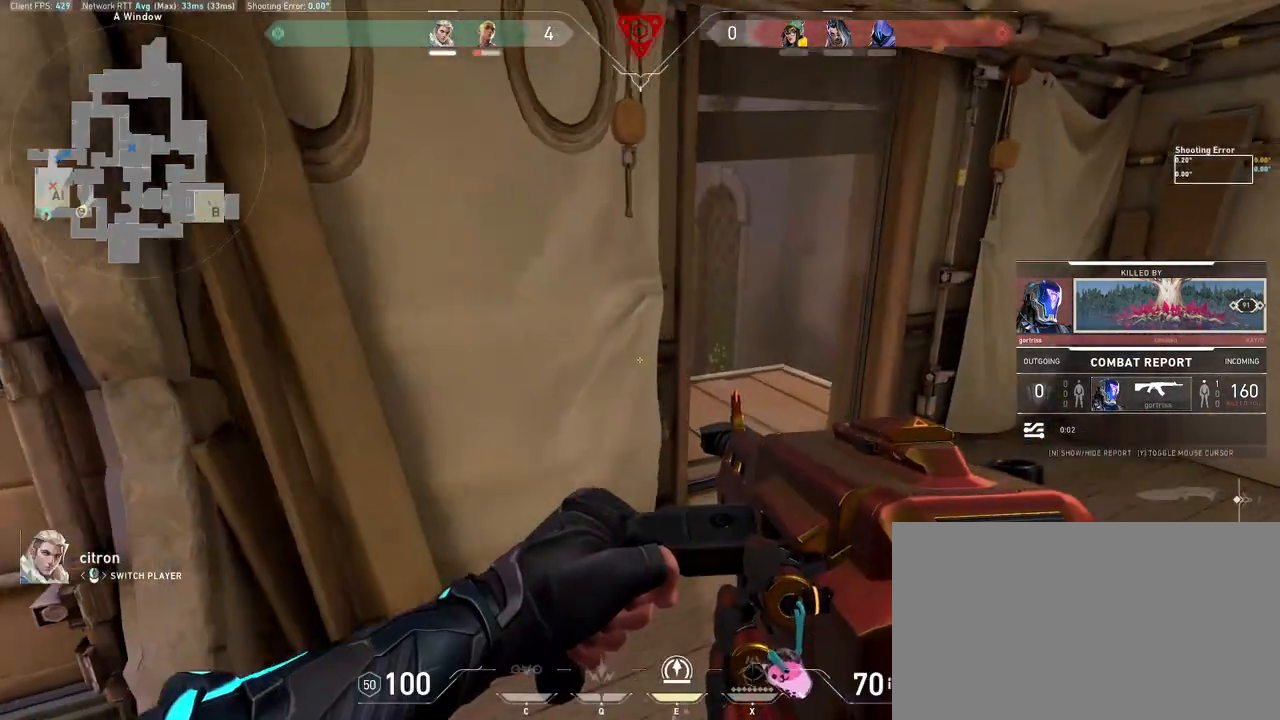
{"keys": ["a"], "mouse": [], "events": []}